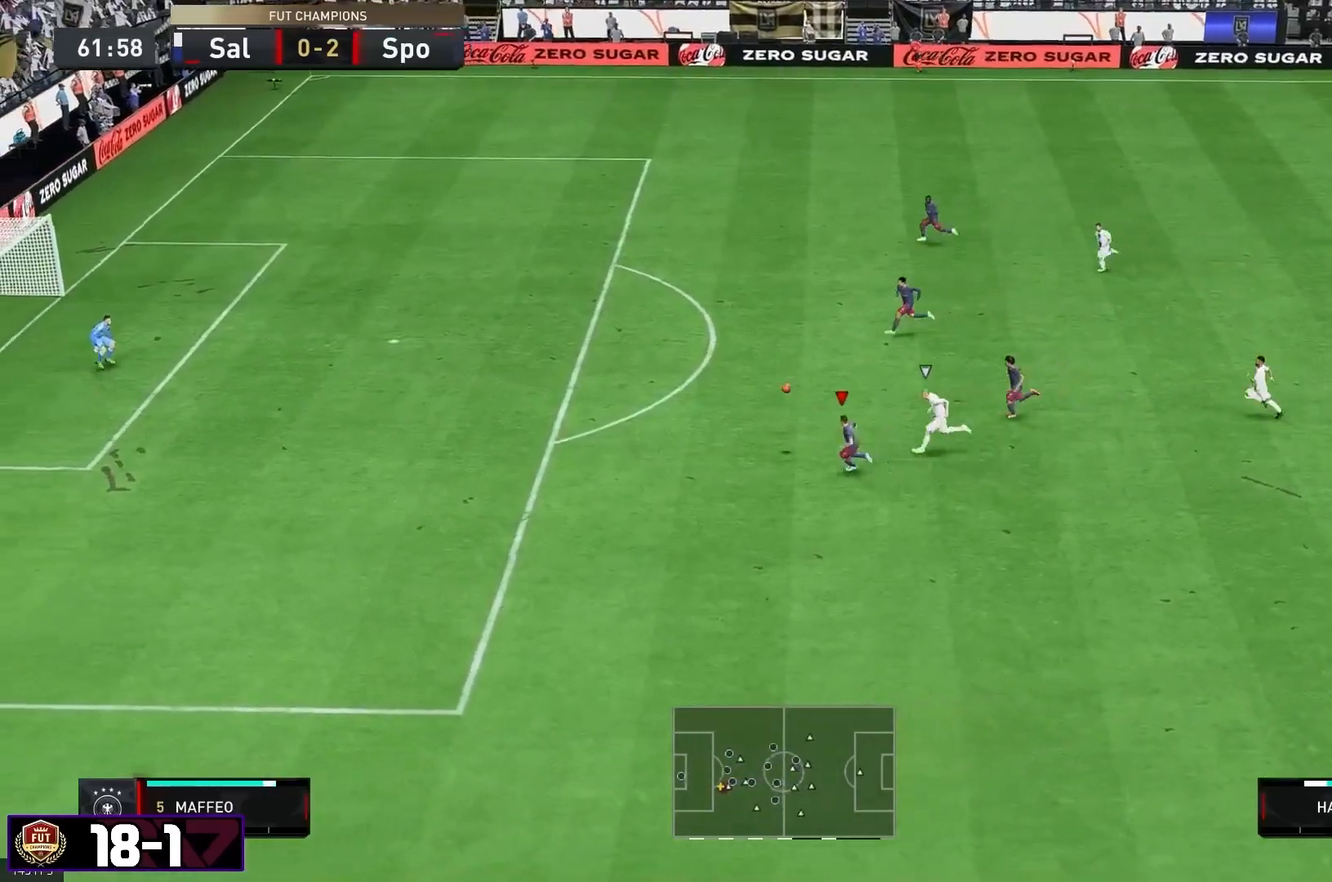
Gameplay with a controller (Xbox layout); each line is a JSON object with the inputs held at the frame after it (dt_ms = milliseconds from this image to that frame). "events" lists button and stick changes between this image and that frame as [ms after this image, input, new state], when the widget could be followed in between. Not read: L3 R3.
{"dt_ms": 500, "buttons": ["R2"], "left_stick": "left", "right_stick": "center", "events": [[83, "R2", "down"]]}
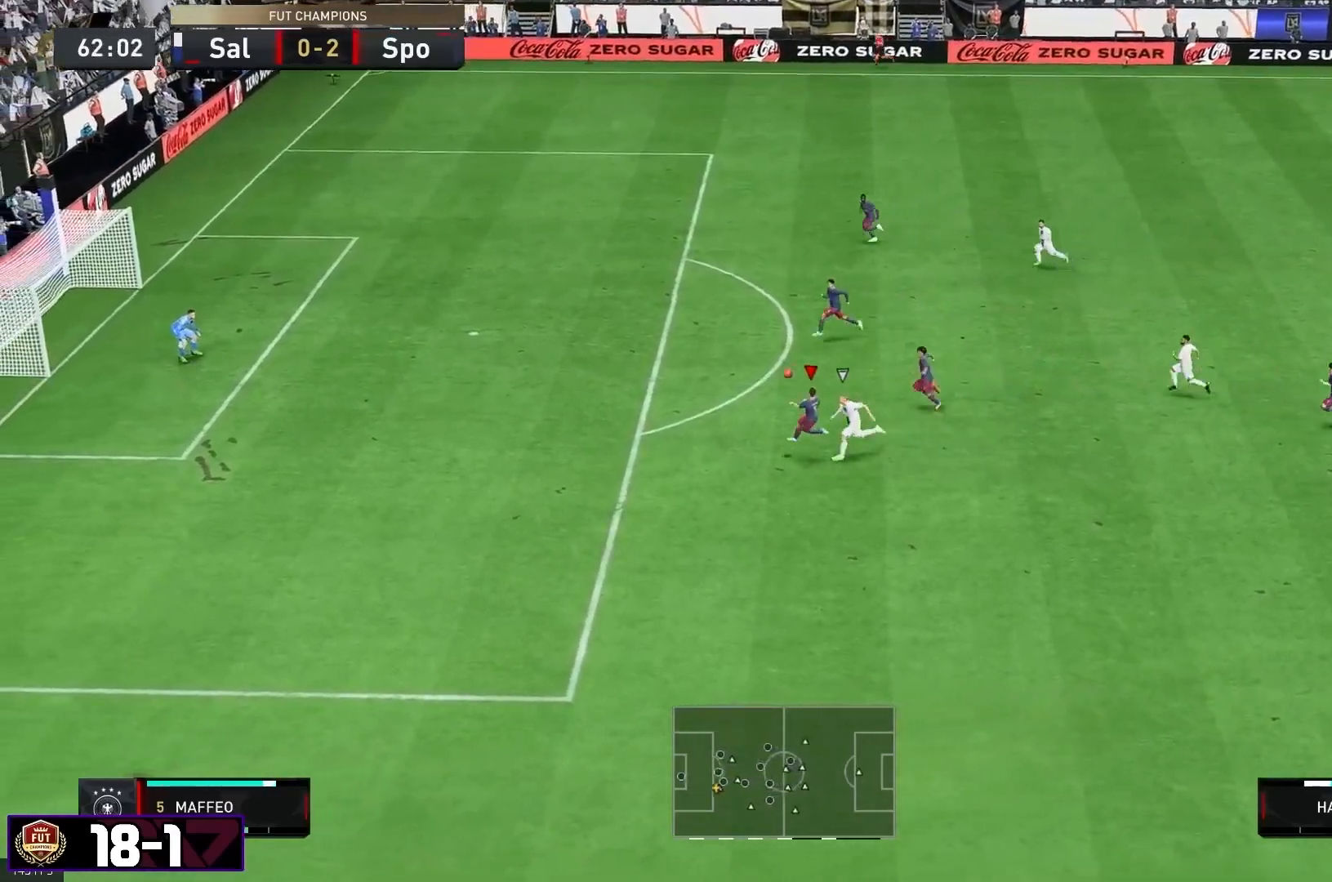
{"dt_ms": 500, "buttons": ["R2"], "left_stick": "left", "right_stick": "center", "events": []}
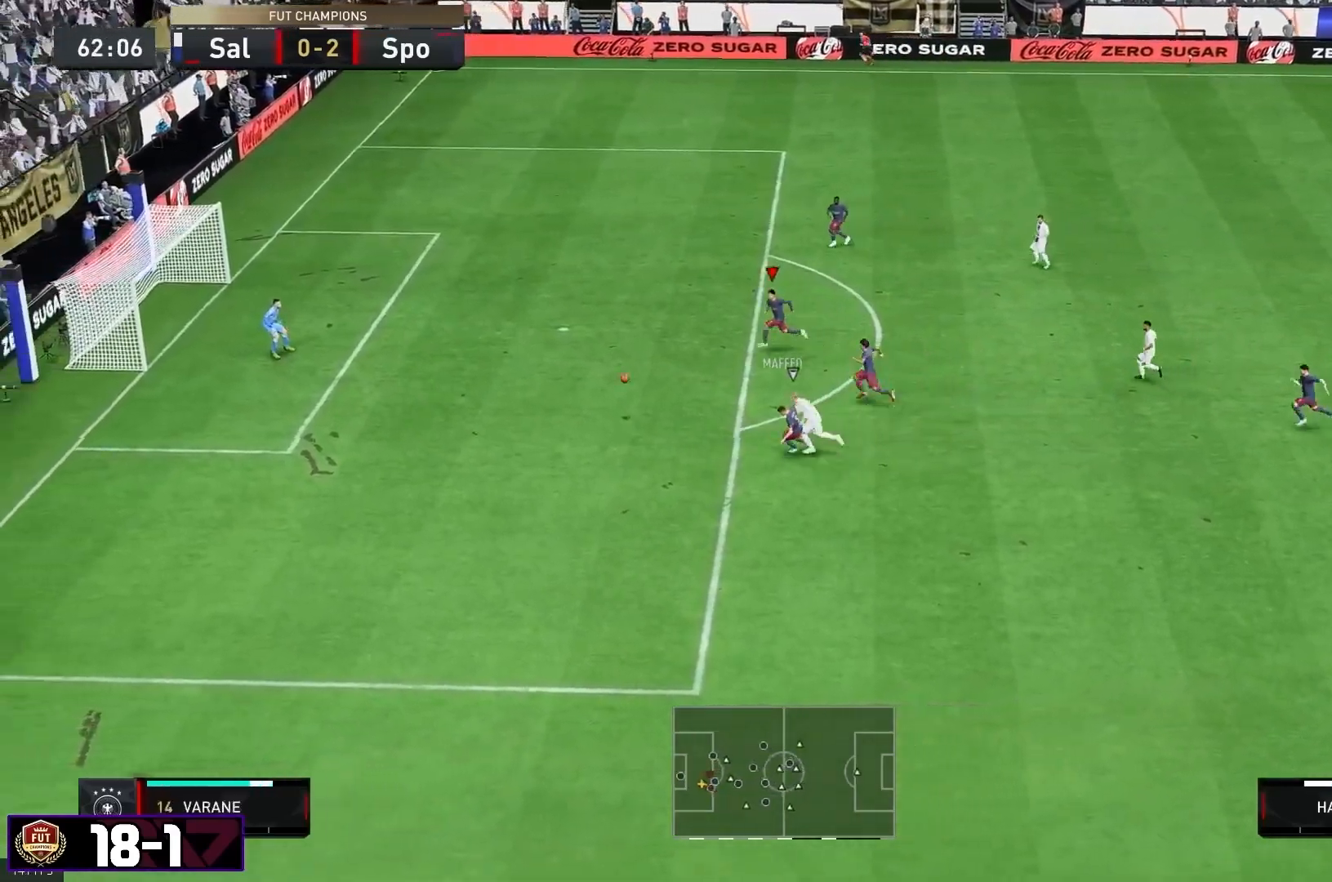
{"dt_ms": 500, "buttons": ["R2"], "left_stick": "down", "right_stick": "center", "events": [[33, "R2", "up"], [117, "left_stick", "down"], [317, "R2", "down"]]}
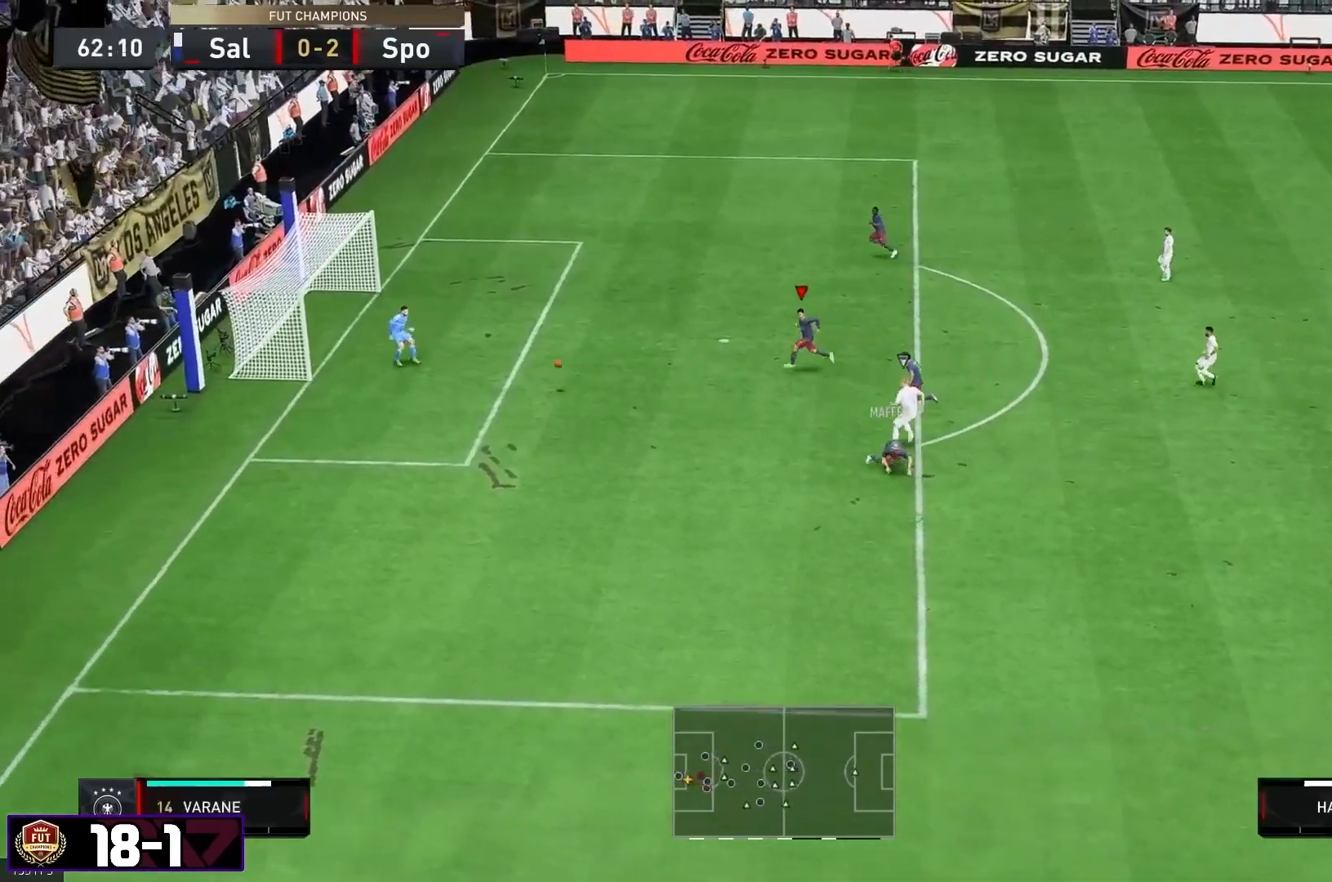
{"dt_ms": 500, "buttons": [], "left_stick": "down-right", "right_stick": "center", "events": [[133, "R2", "up"], [217, "left_stick", "down-right"]]}
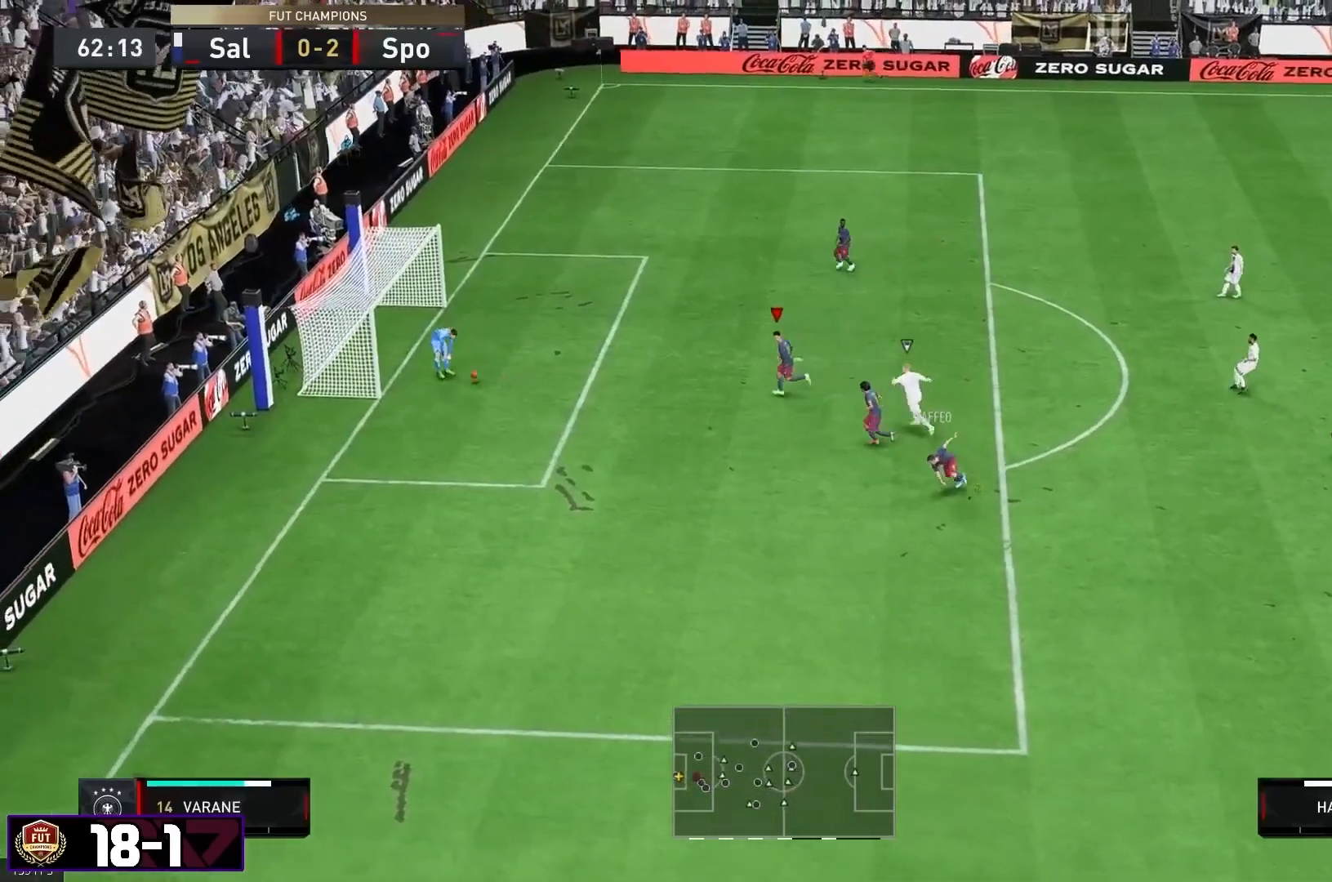
{"dt_ms": 500, "buttons": [], "left_stick": "center", "right_stick": "center", "events": [[400, "left_stick", "center"]]}
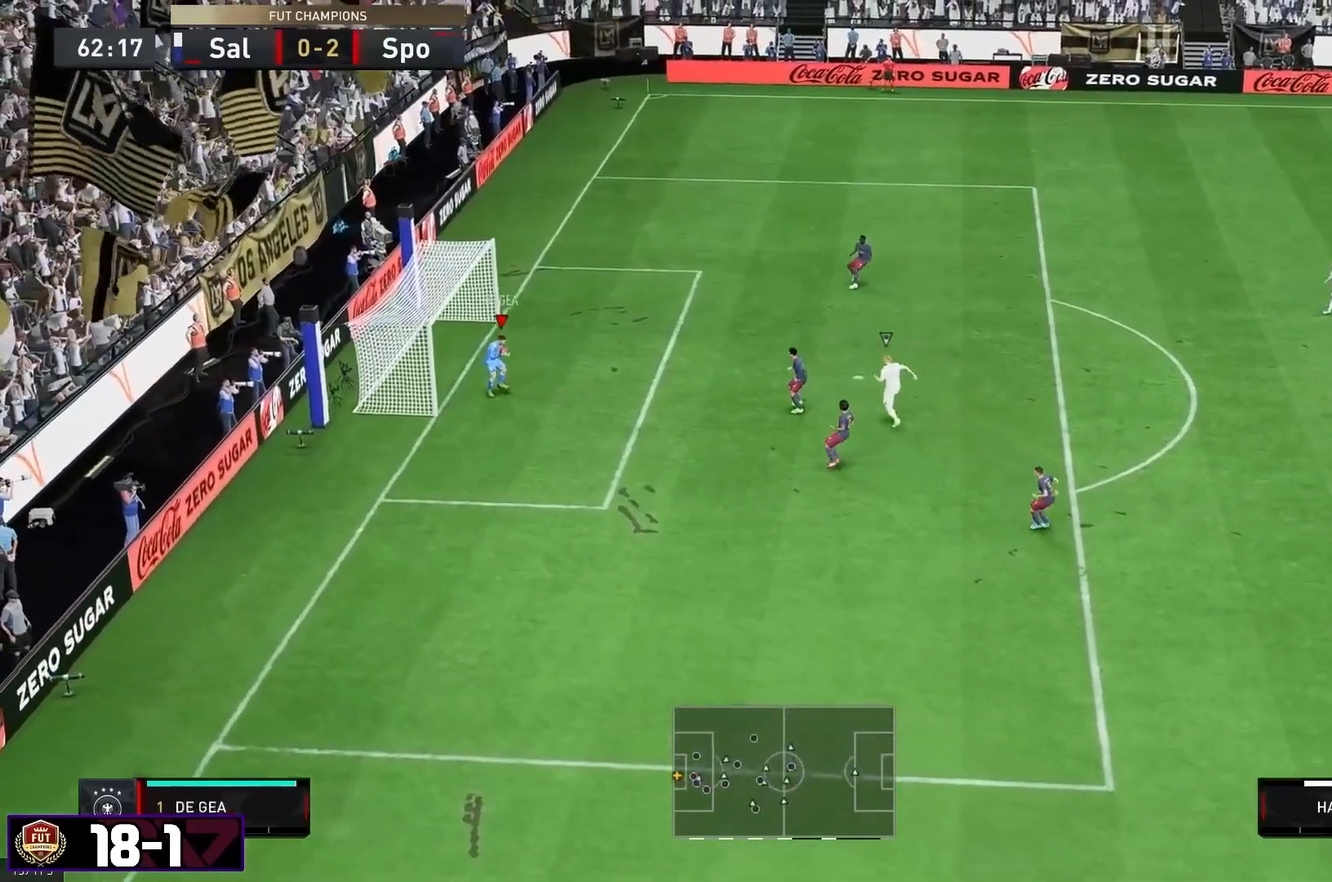
{"dt_ms": 500, "buttons": [], "left_stick": "center", "right_stick": "center", "events": []}
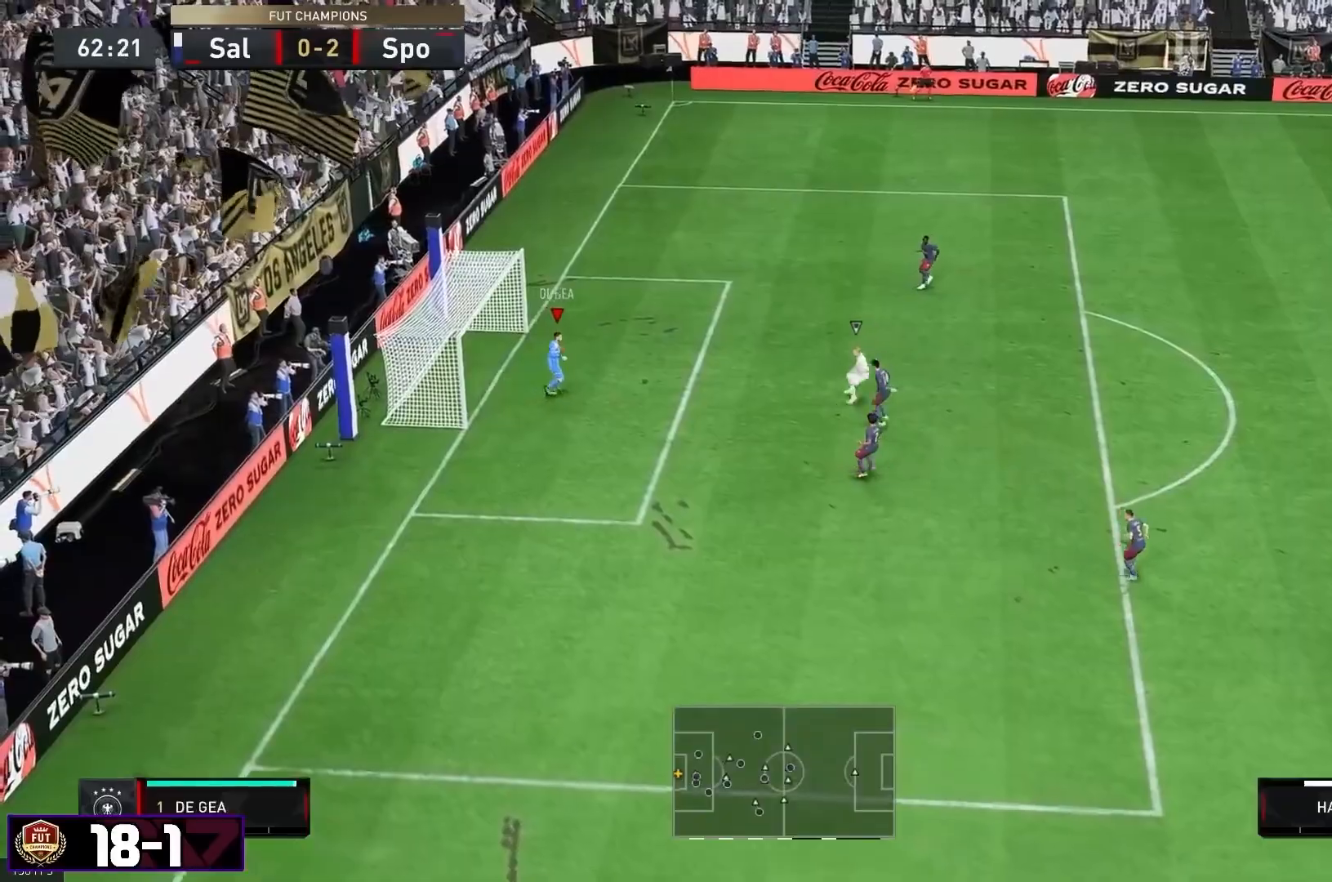
{"dt_ms": 500, "buttons": [], "left_stick": "left", "right_stick": "center", "events": [[467, "left_stick", "left"]]}
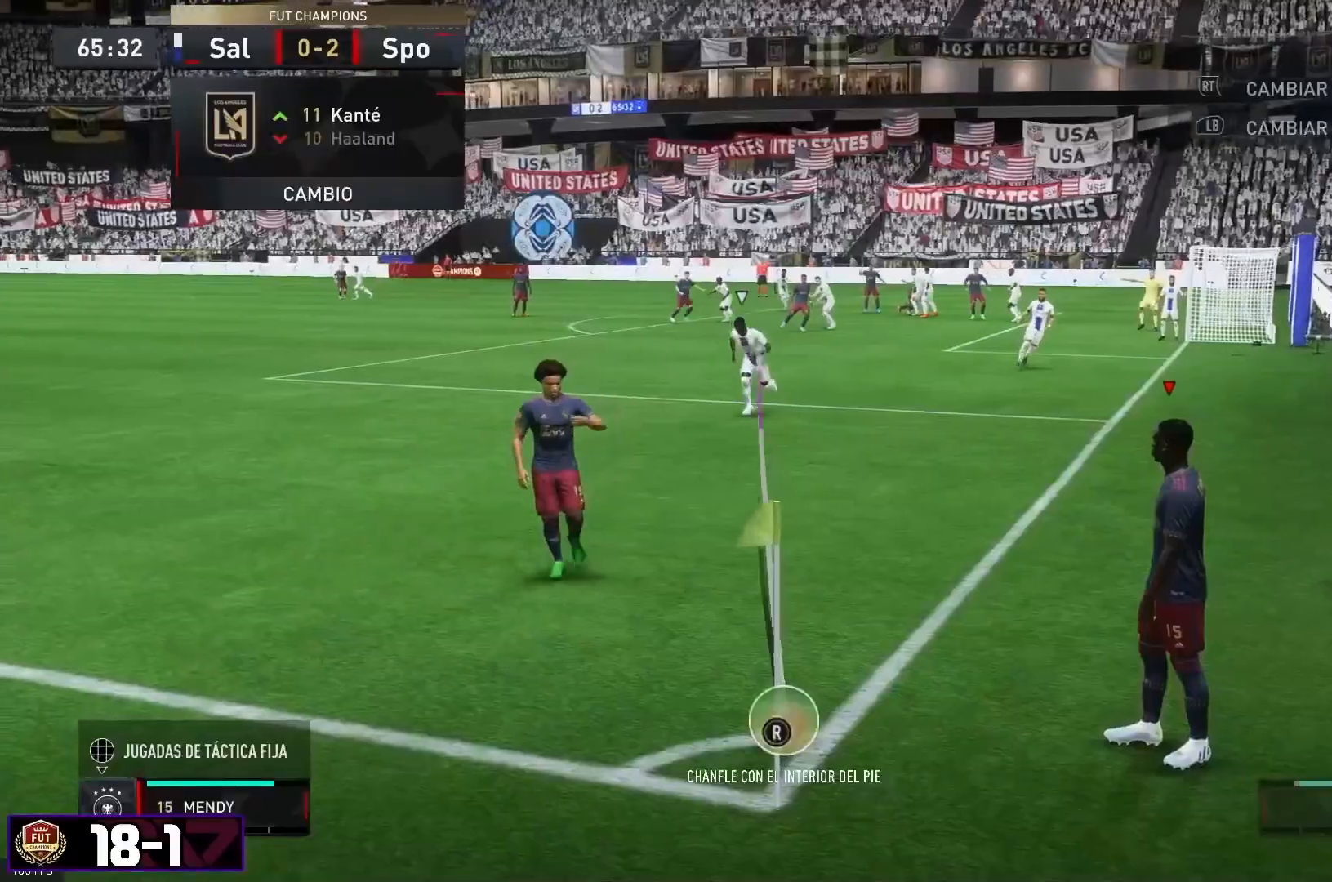
{"dt_ms": 500, "buttons": [], "left_stick": "center", "right_stick": "center", "events": [[17, "left_stick", "down-left"], [117, "left_stick", "center"], [300, "left_stick", "left"], [400, "left_stick", "center"]]}
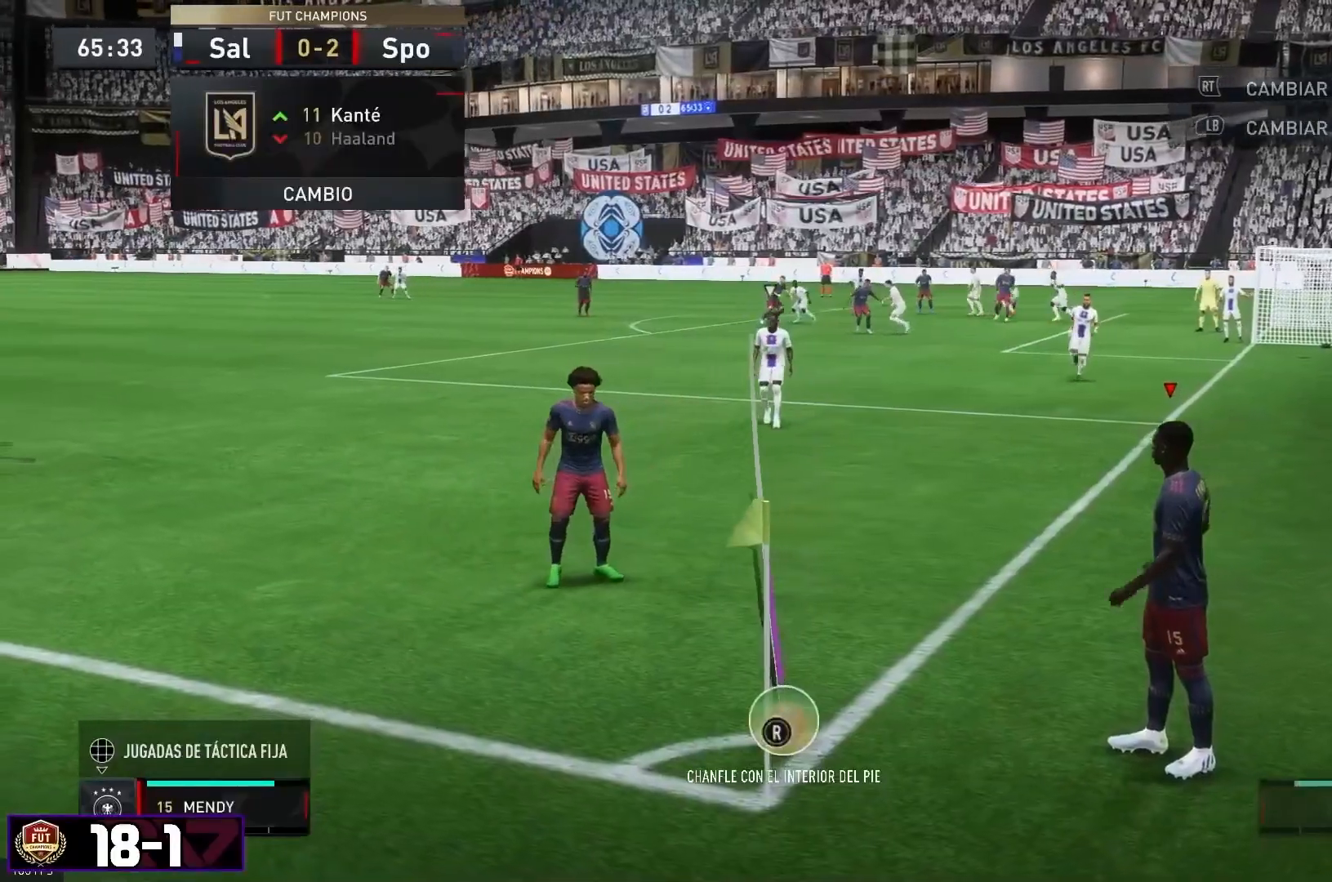
{"dt_ms": 500, "buttons": [], "left_stick": "center", "right_stick": "center", "events": []}
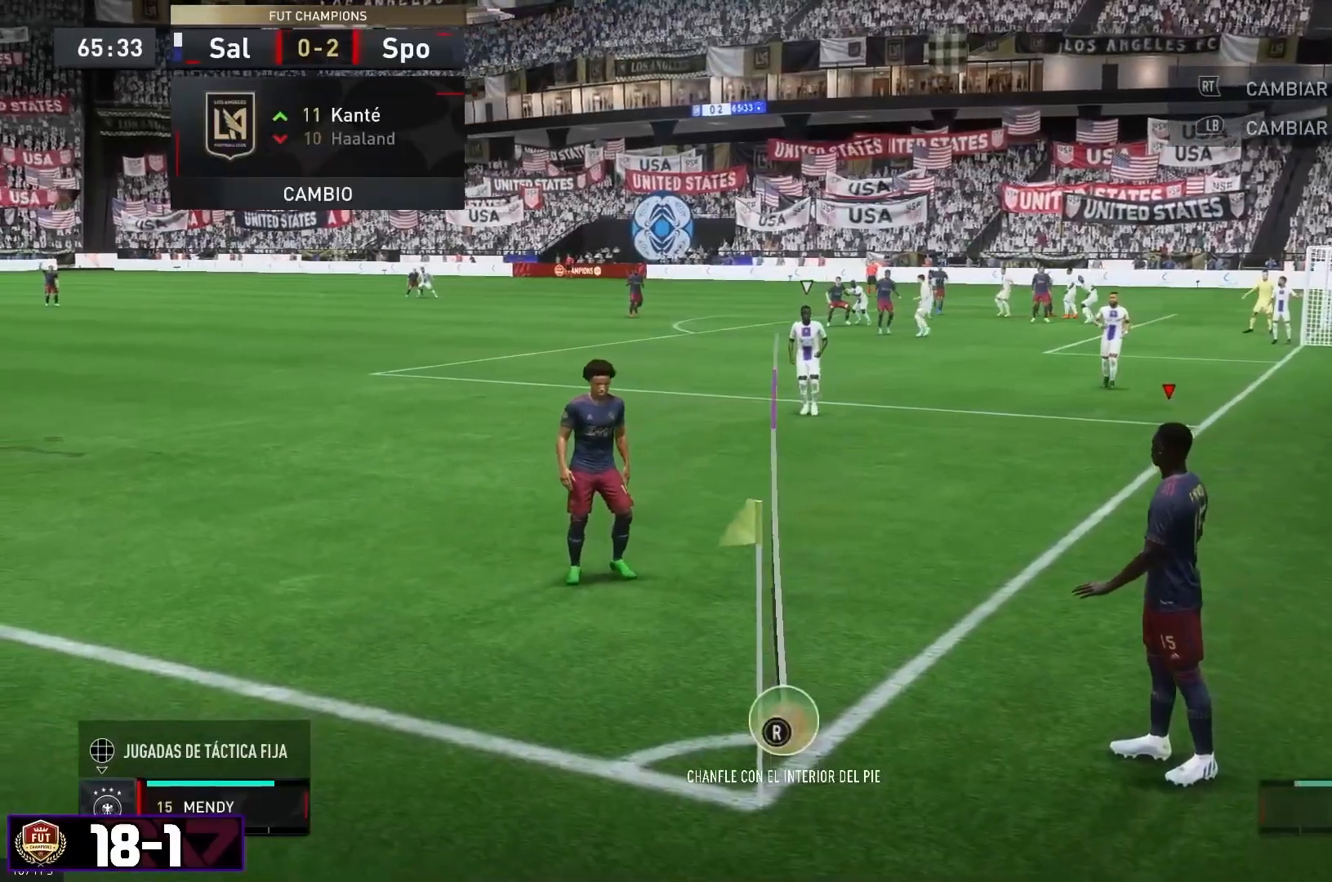
{"dt_ms": 500, "buttons": [], "left_stick": "center", "right_stick": "center", "events": [[317, "left_stick", "up-right"], [367, "left_stick", "center"]]}
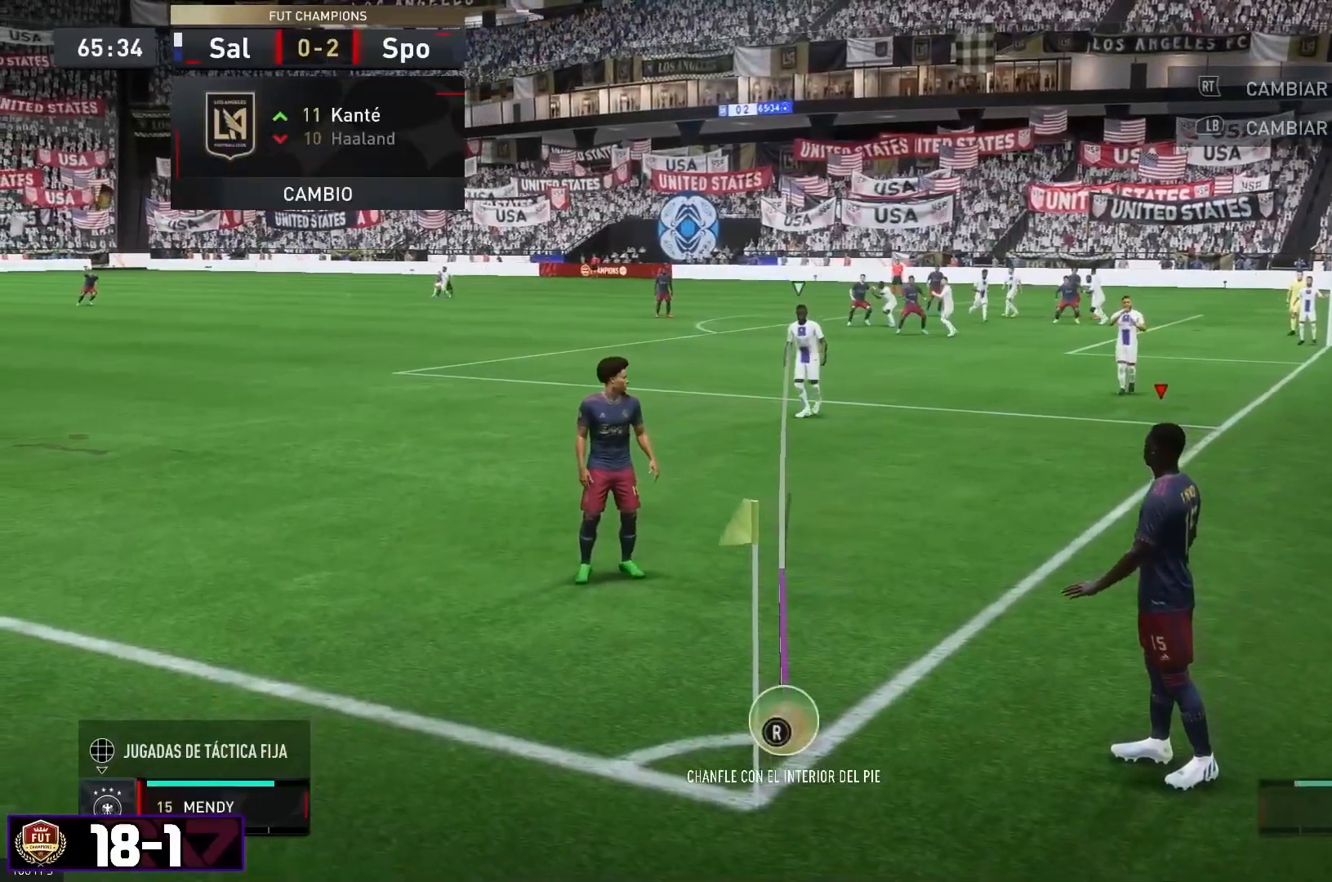
{"dt_ms": 1000, "buttons": [], "left_stick": "center", "right_stick": "center"}
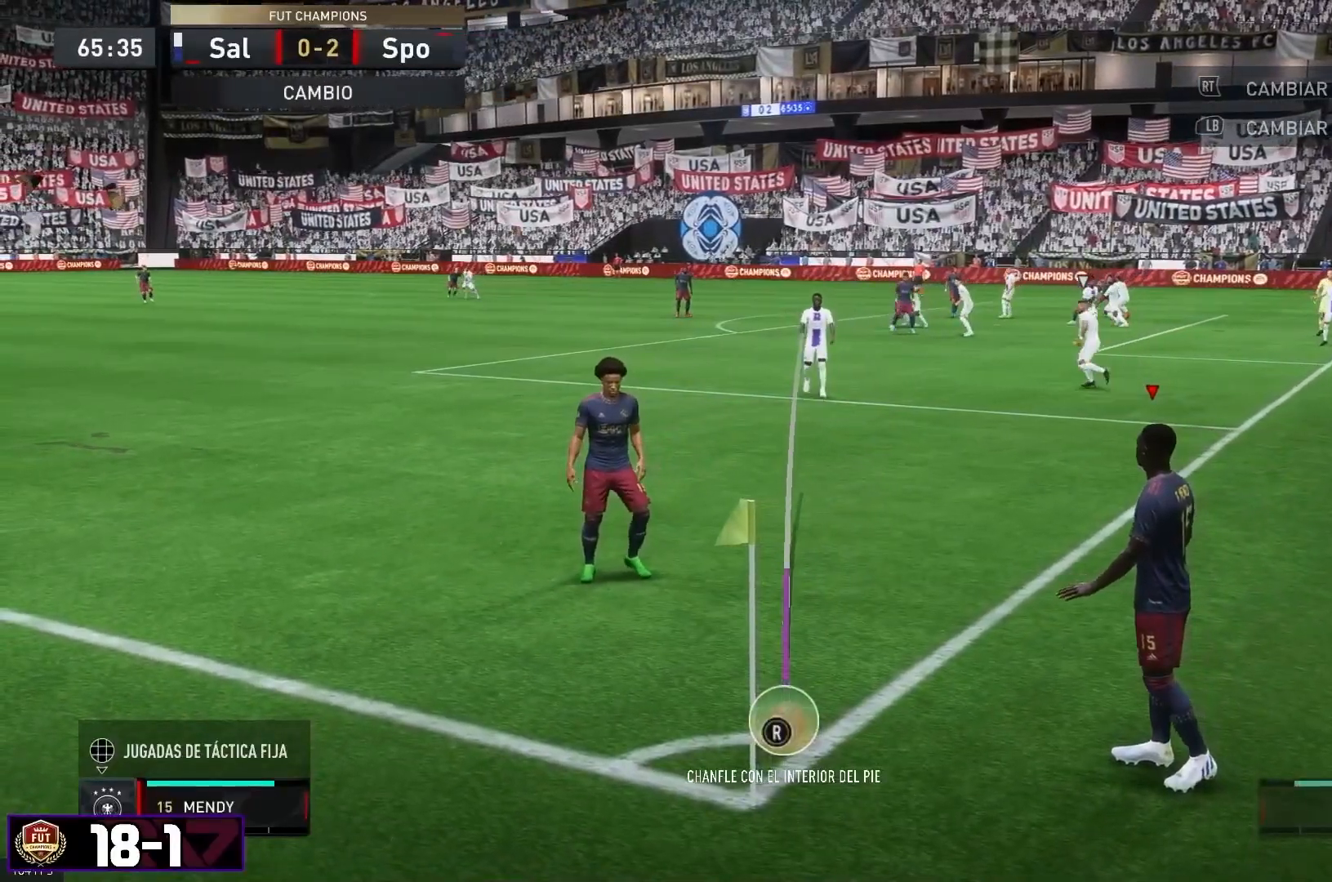
{"dt_ms": 500, "buttons": [], "left_stick": "center", "right_stick": "center", "events": []}
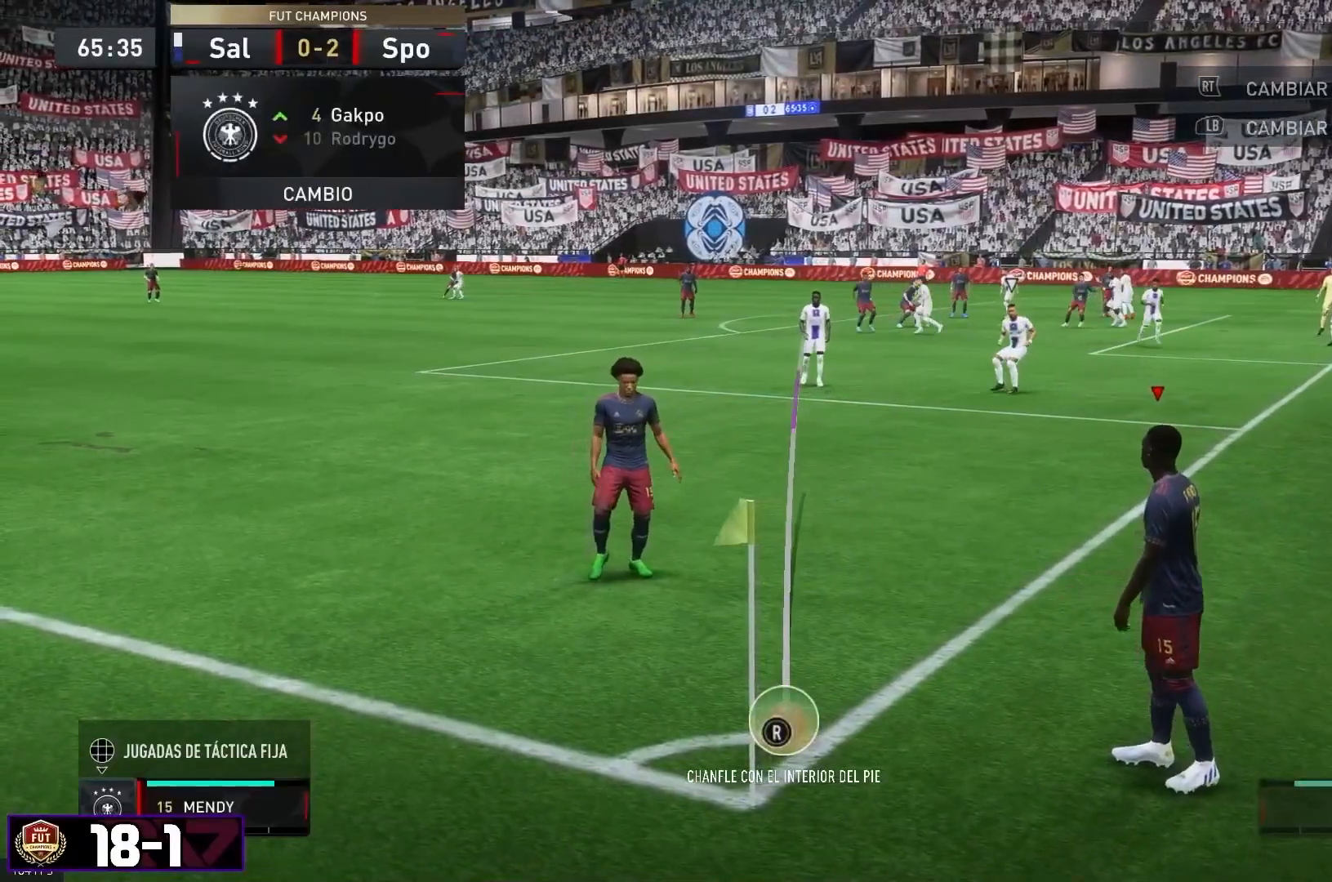
{"dt_ms": 500, "buttons": [], "left_stick": "center", "right_stick": "center", "events": []}
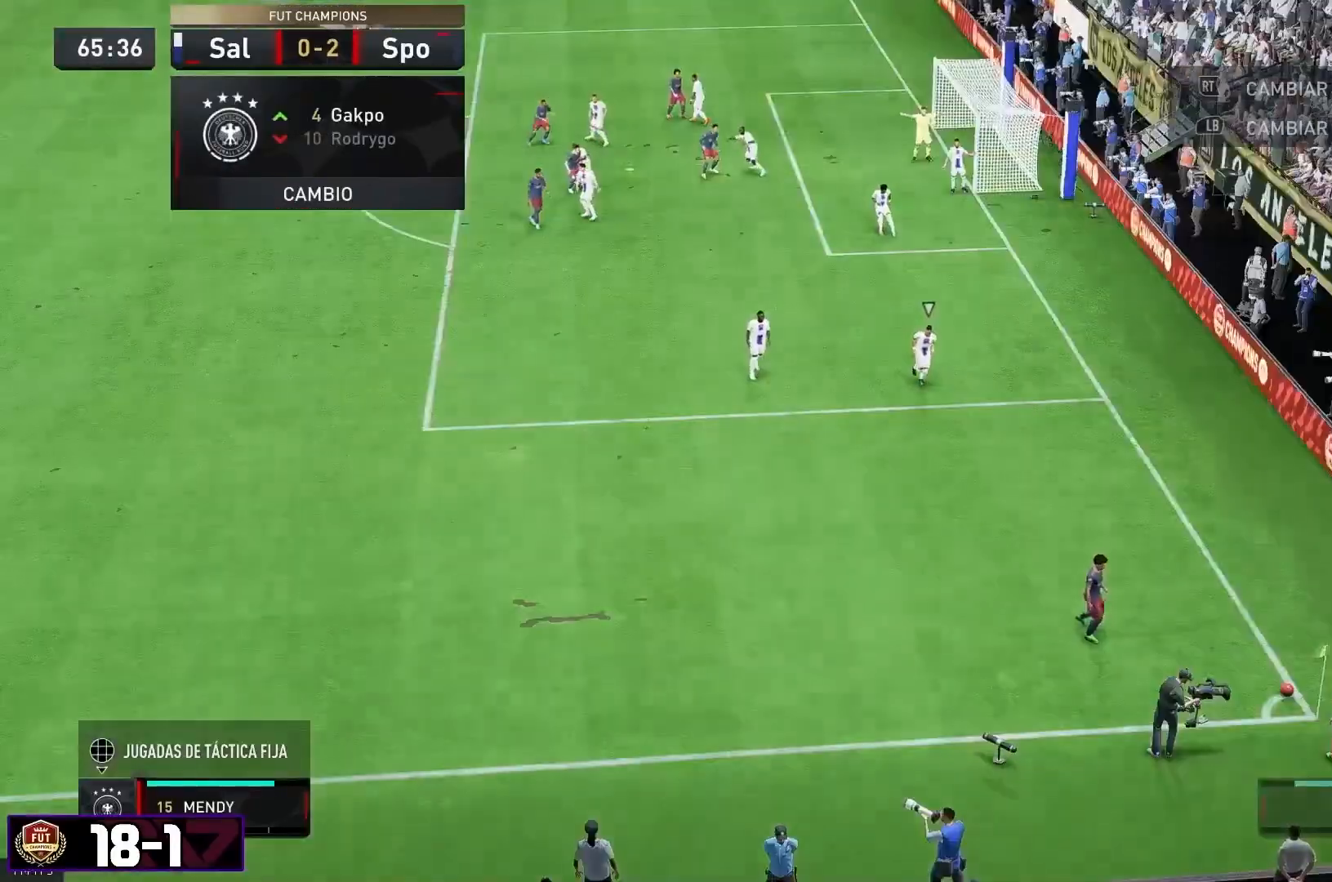
{"dt_ms": 500, "buttons": [], "left_stick": "left", "right_stick": "center"}
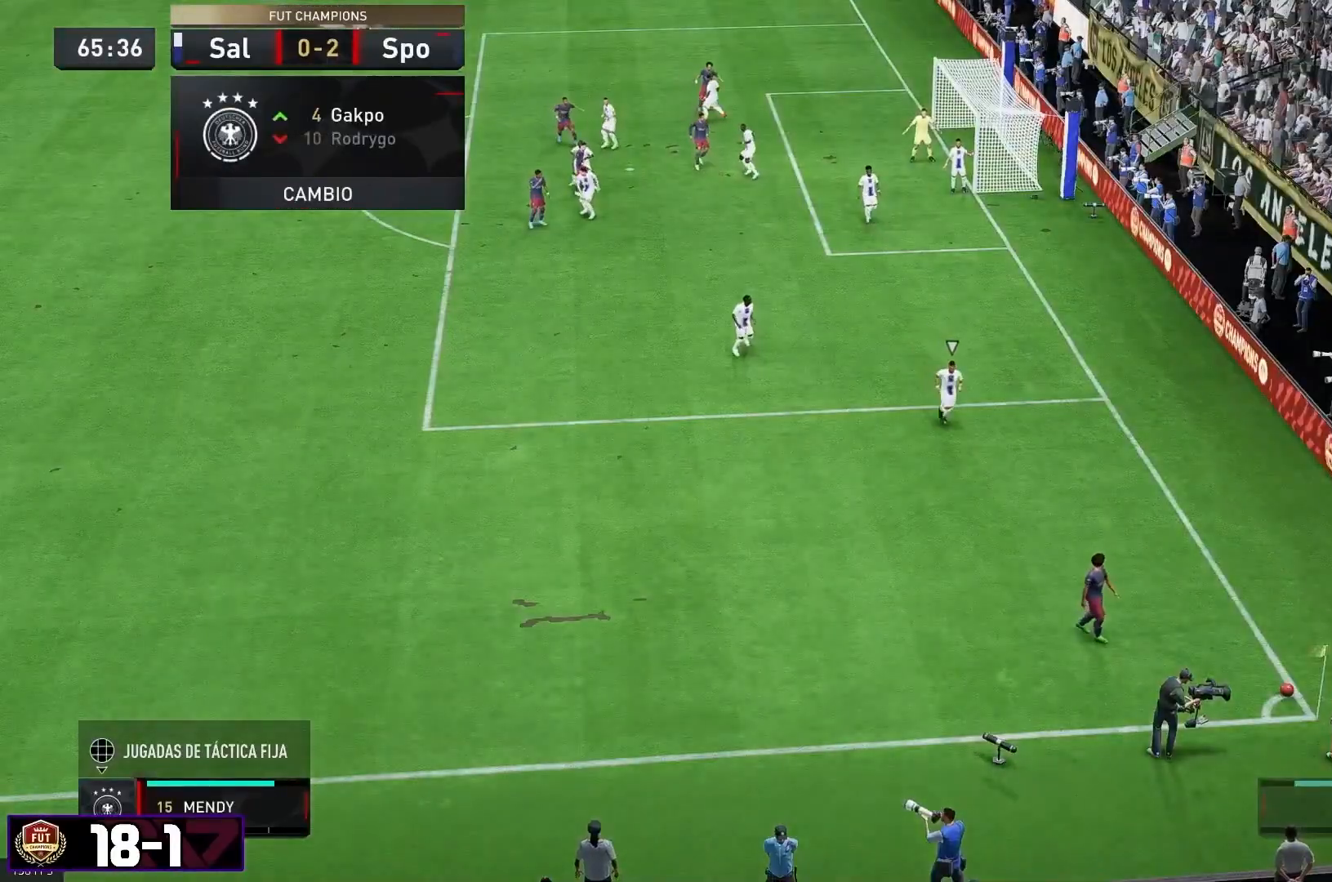
{"dt_ms": 500, "buttons": [], "left_stick": "left", "right_stick": "center", "events": []}
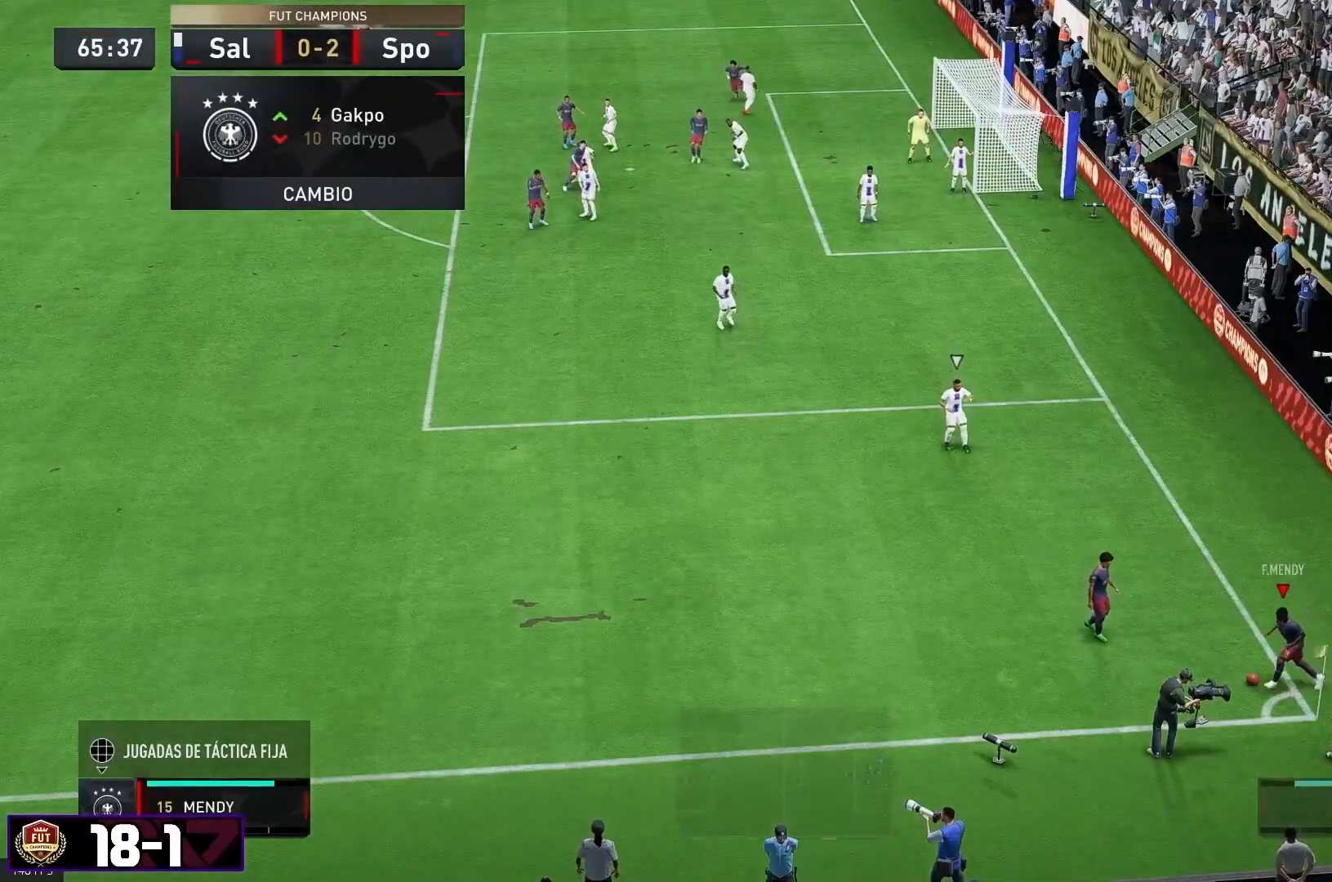
{"dt_ms": 500, "buttons": [], "left_stick": "left", "right_stick": "center", "events": []}
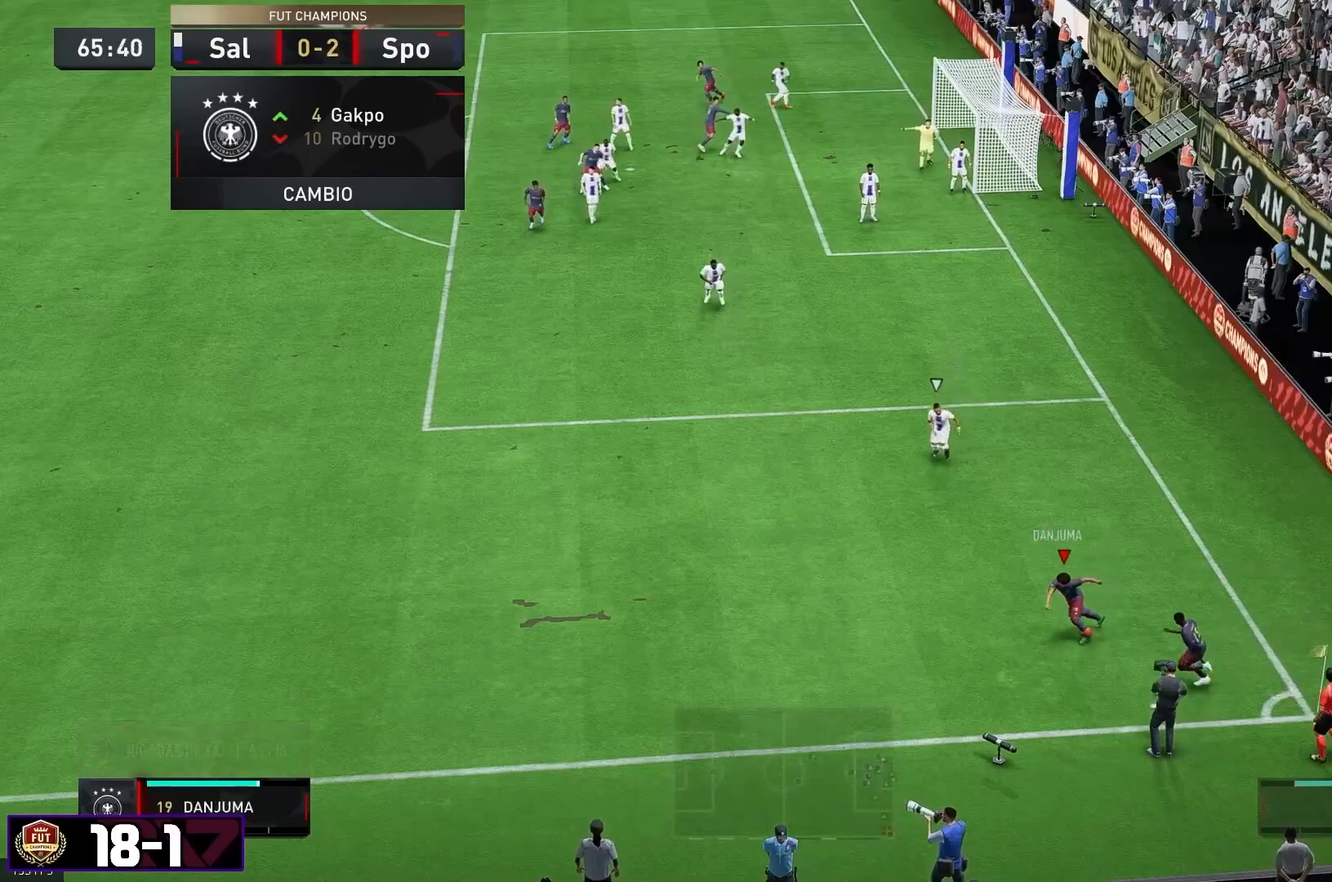
{"dt_ms": 1000, "buttons": [], "left_stick": "up-left", "right_stick": "center"}
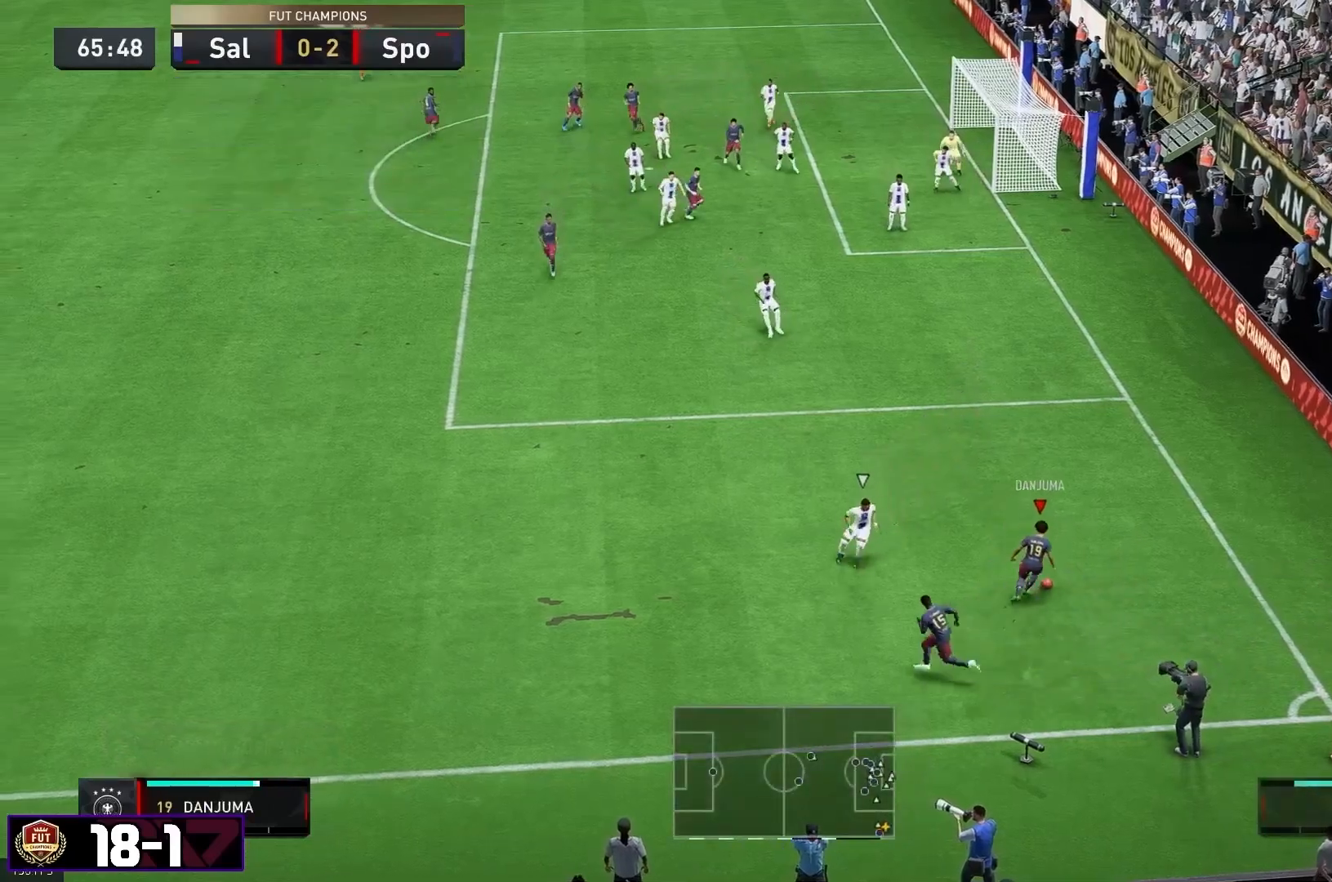
{"dt_ms": 500, "buttons": ["R2"], "left_stick": "up", "right_stick": "center", "events": [[17, "left_stick", "up"], [483, "R2", "down"]]}
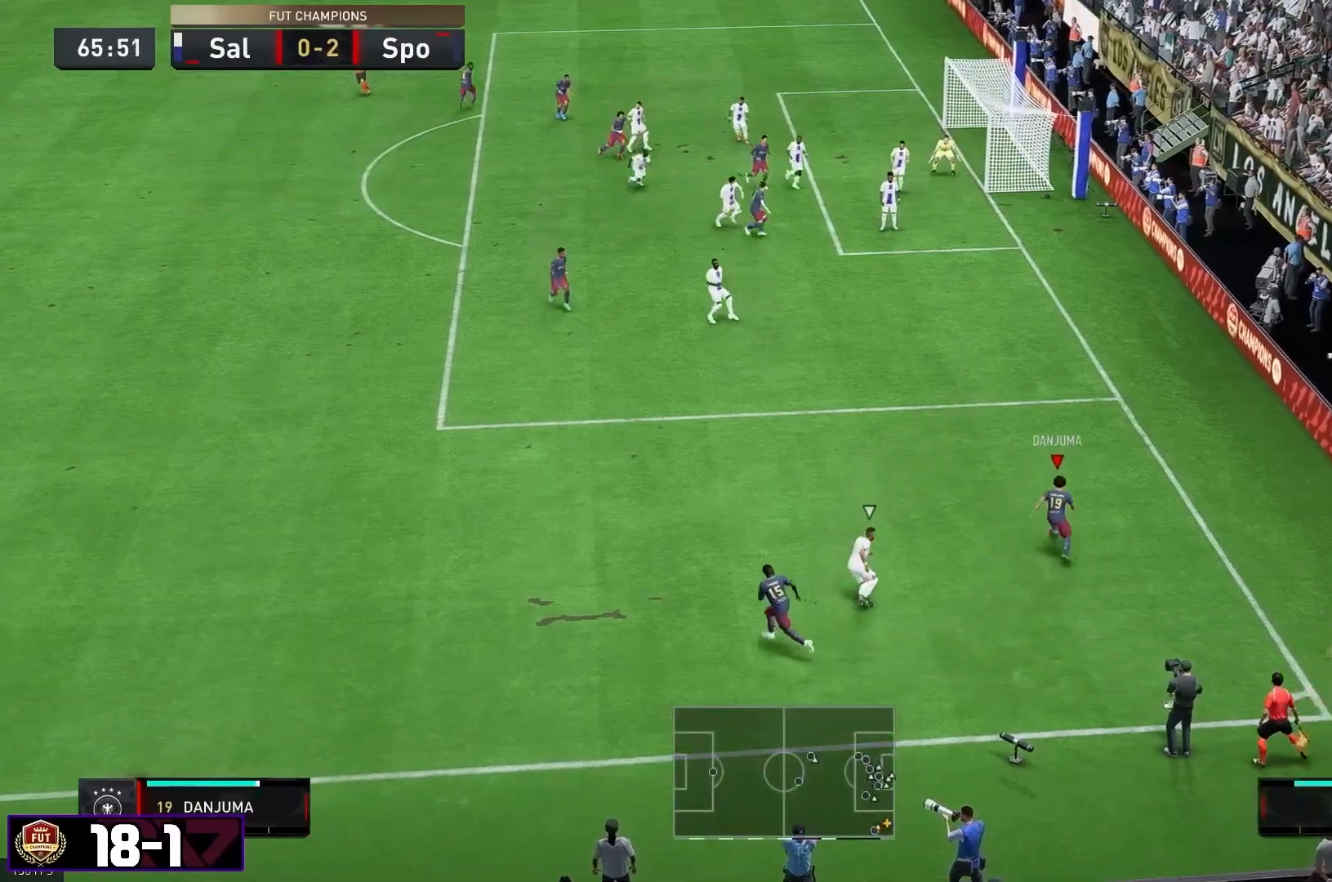
{"dt_ms": 500, "buttons": [], "left_stick": "up", "right_stick": "center", "events": [[150, "R2", "up"]]}
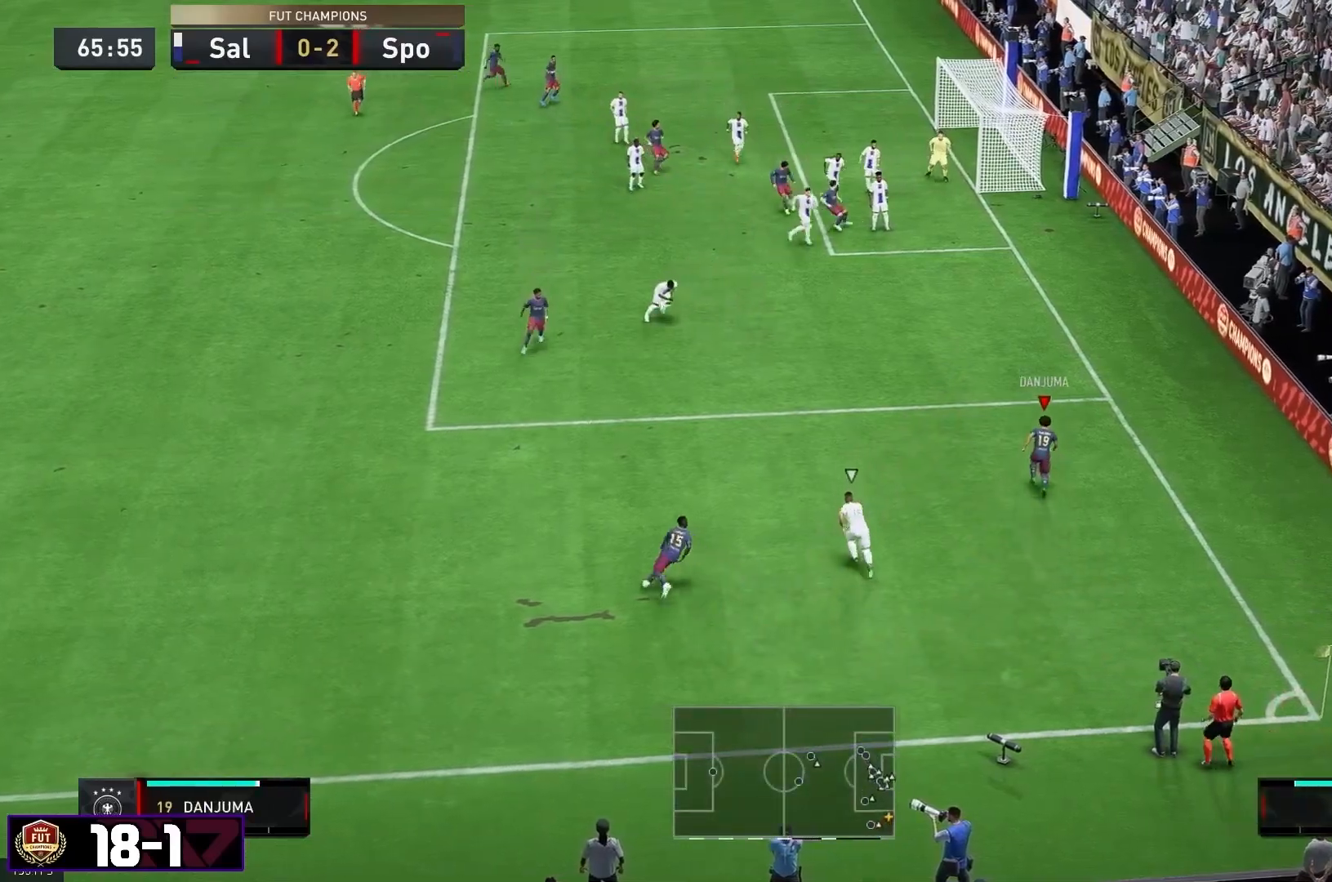
{"dt_ms": 500, "buttons": ["A"], "left_stick": "left", "right_stick": "center"}
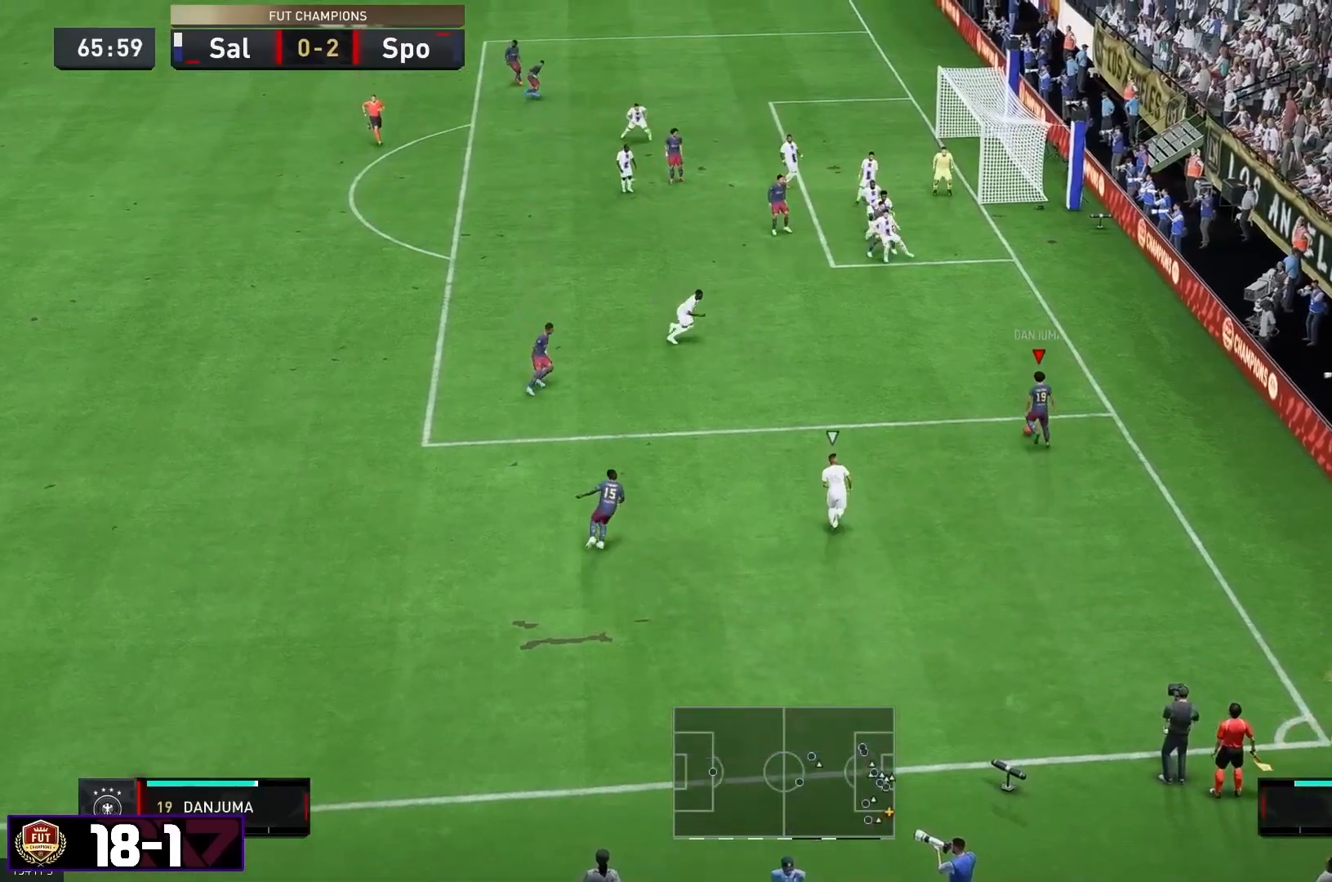
{"dt_ms": 500, "buttons": [], "left_stick": "left", "right_stick": "center", "events": [[33, "A", "up"]]}
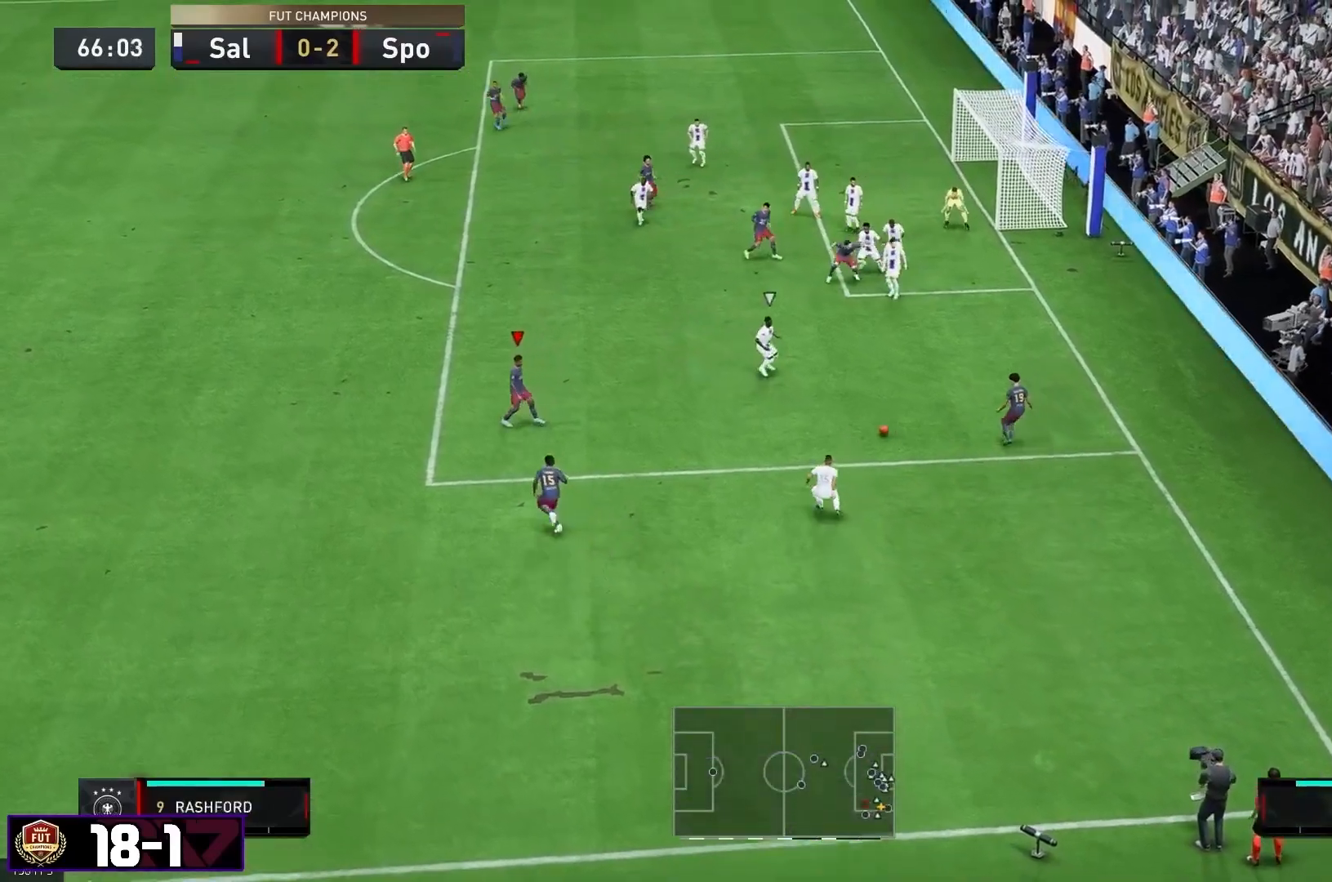
{"dt_ms": 500, "buttons": [], "left_stick": "up", "right_stick": "center", "events": [[133, "left_stick", "up-left"], [333, "left_stick", "up"]]}
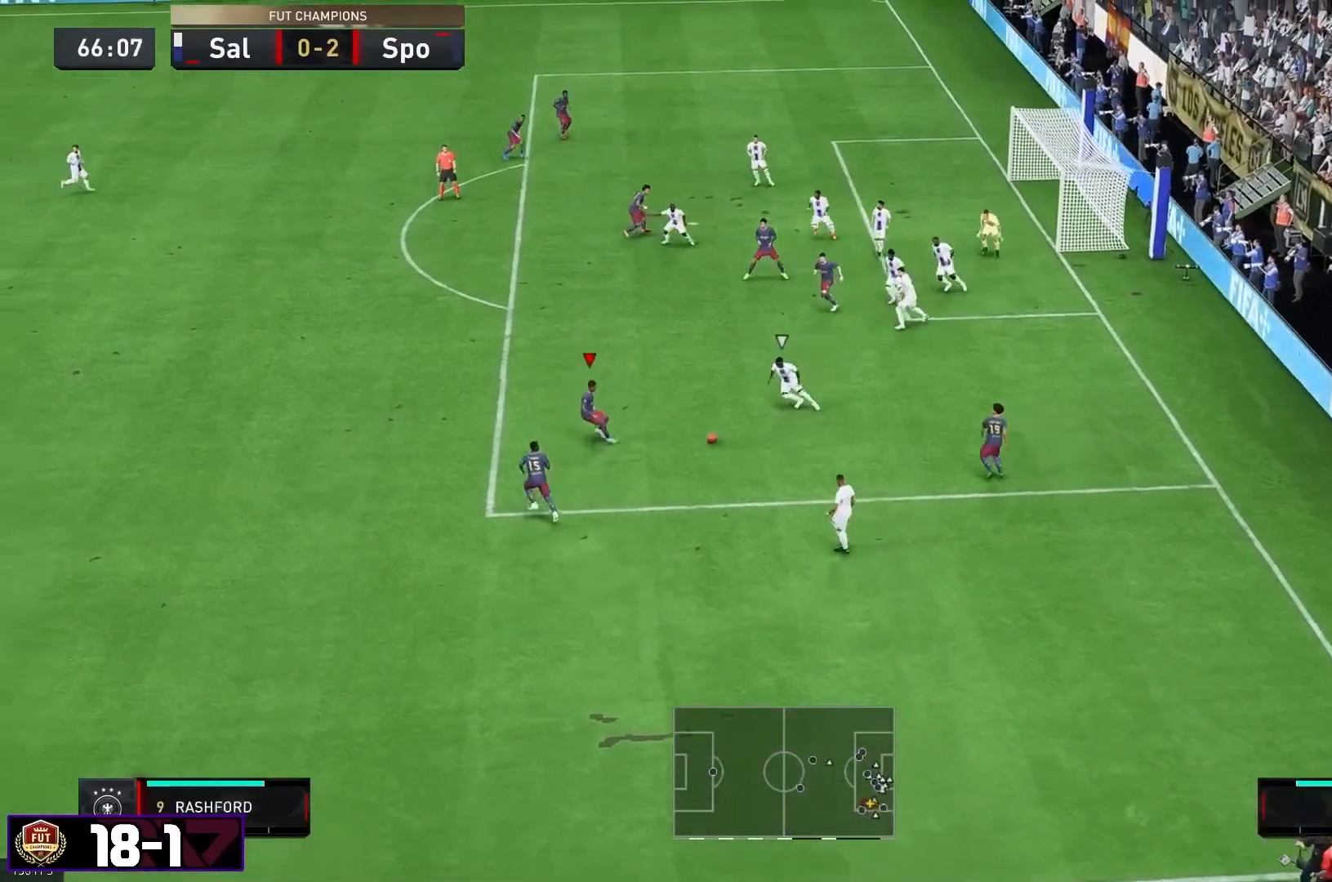
{"dt_ms": 500, "buttons": [], "left_stick": "left", "right_stick": "center", "events": [[167, "left_stick", "up-left"], [417, "left_stick", "left"]]}
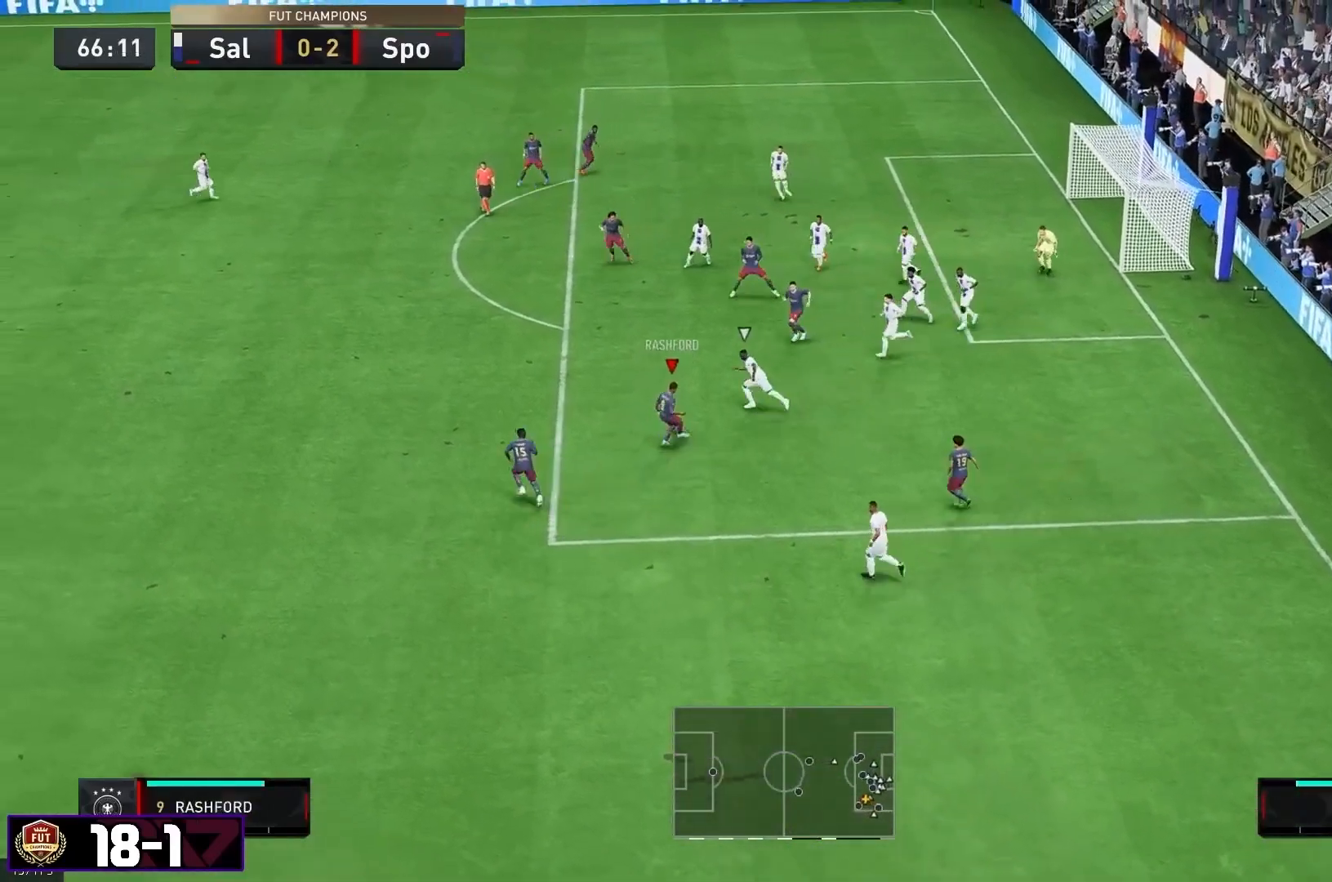
{"dt_ms": 500, "buttons": [], "left_stick": "up-left", "right_stick": "center", "events": [[500, "left_stick", "up-left"]]}
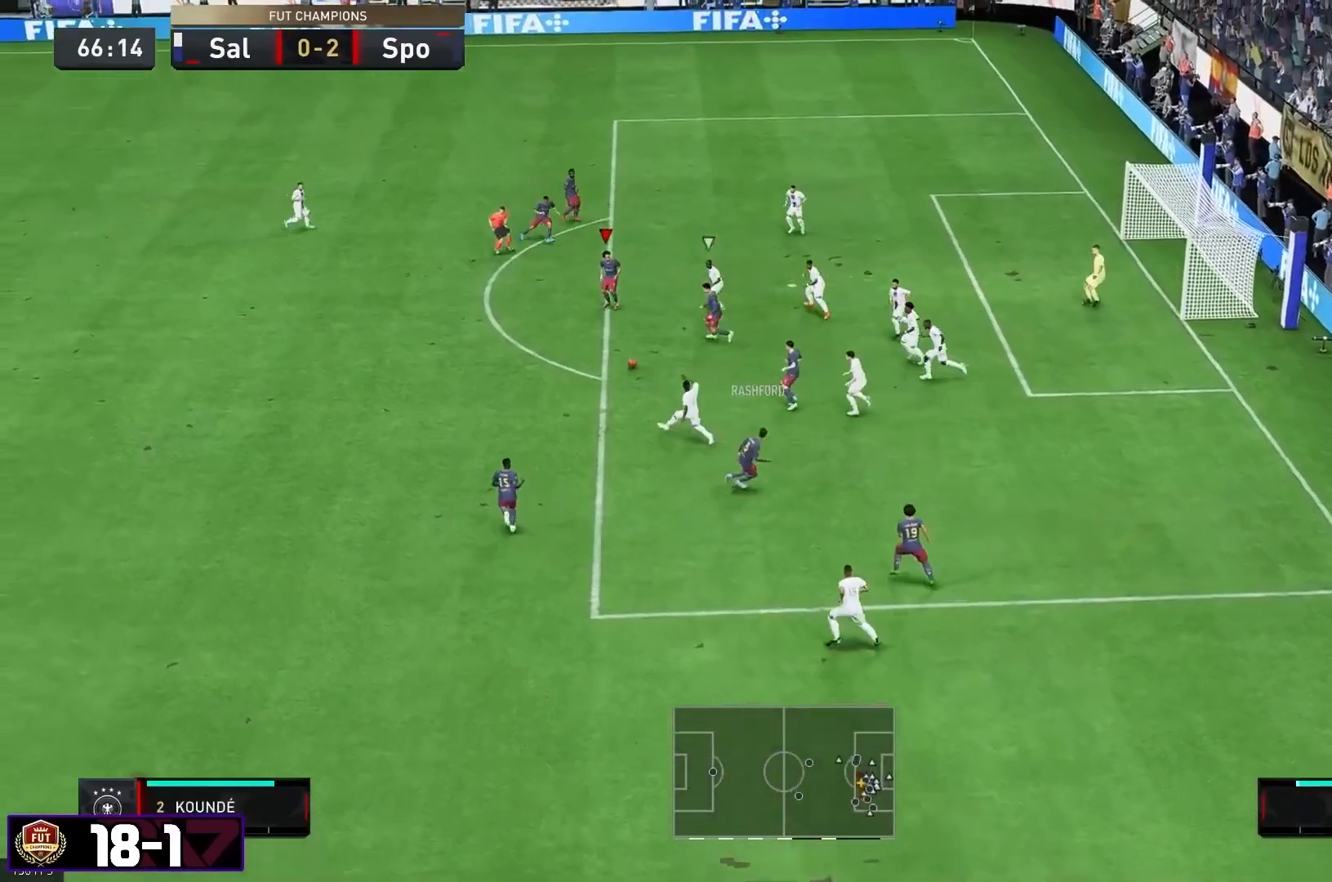
{"dt_ms": 500, "buttons": [], "left_stick": "up-left", "right_stick": "center", "events": []}
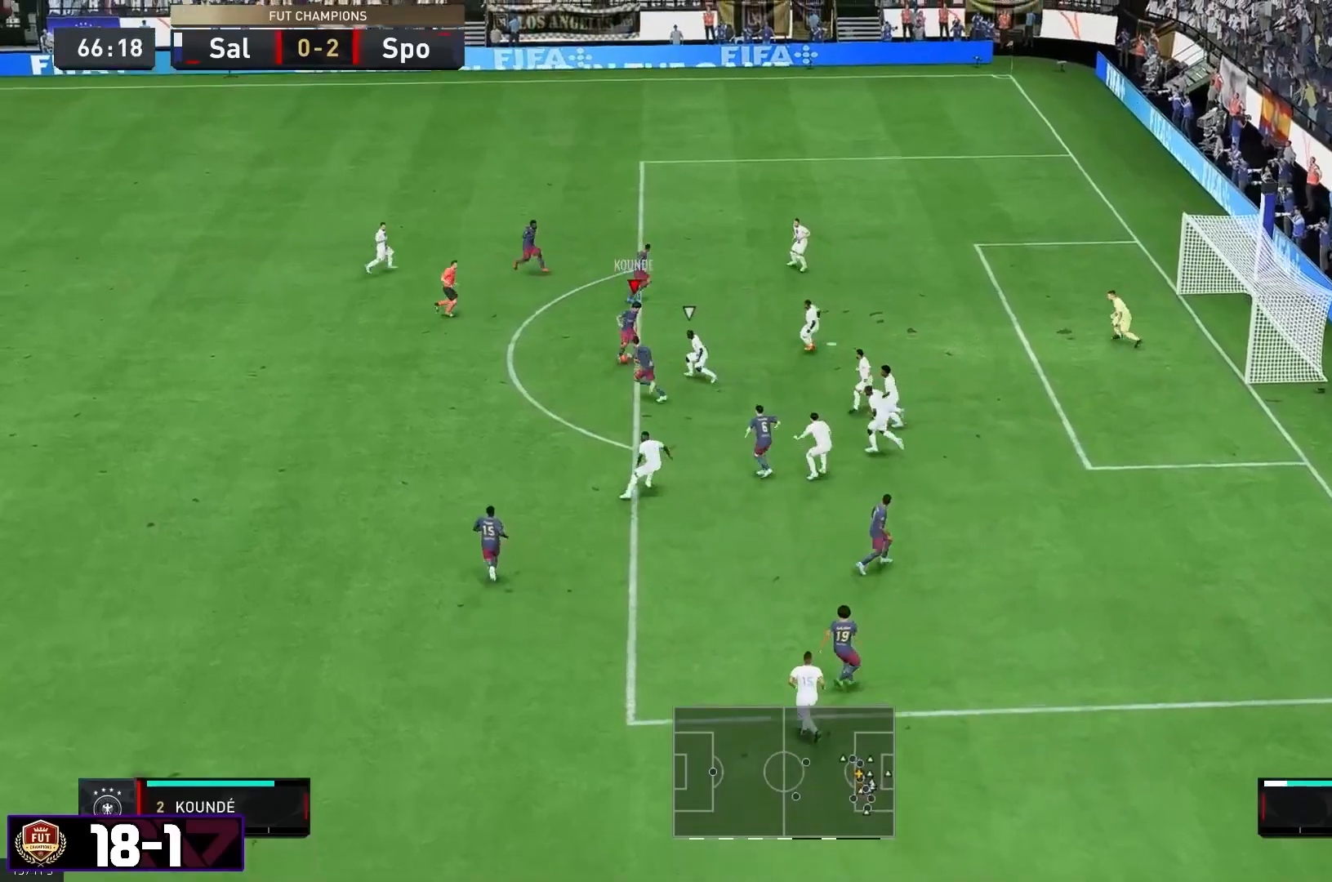
{"dt_ms": 500, "buttons": [], "left_stick": "center", "right_stick": "center", "events": [[217, "left_stick", "center"]]}